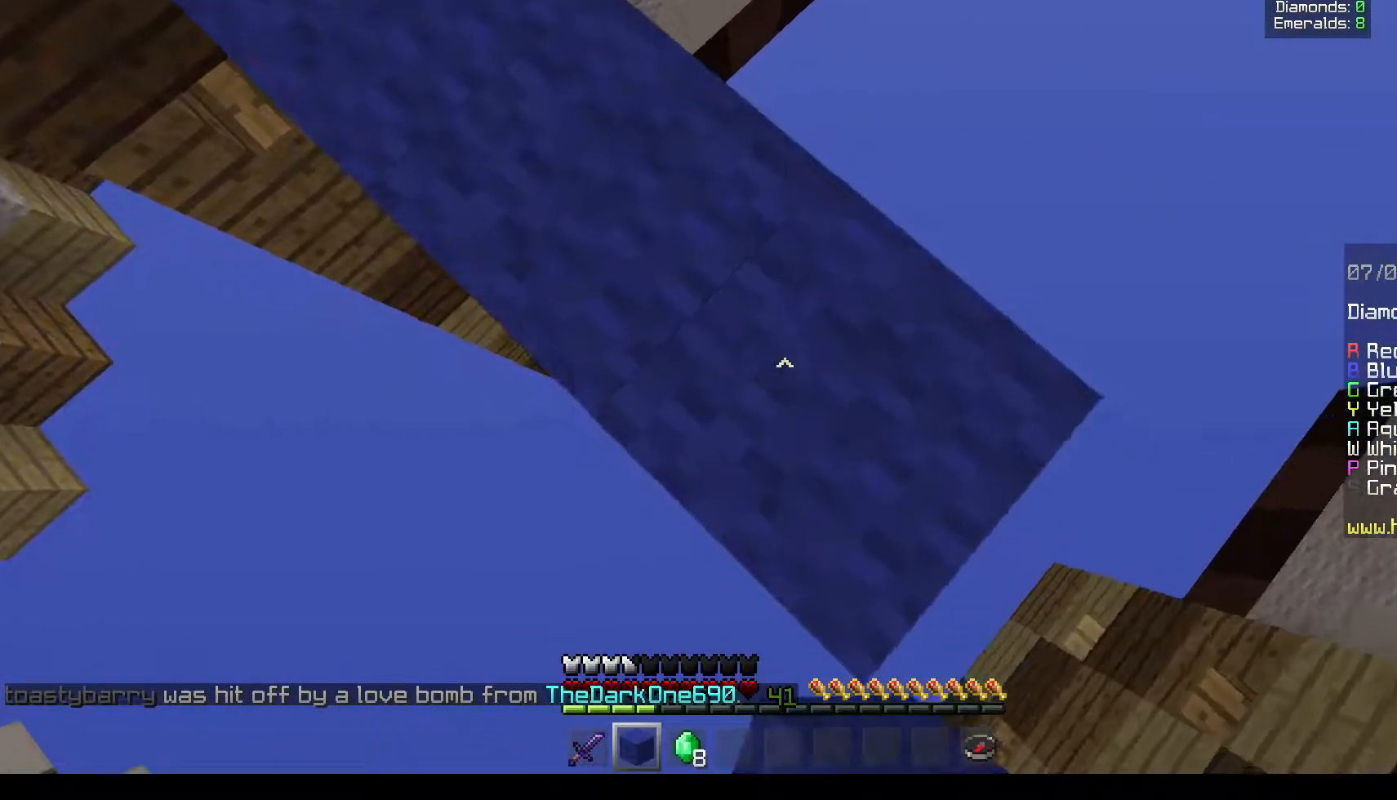
Gameplay with keyboard and mouse; each line is a JSON object with the keys and mouse buttons held at the frame after it. "events" lists presses ("down") and releases ("up") of "a", "d", "s", "w", "mouse_left" and "mouse_right" between this image and that frame as [ms after this image, input, new state], when the widget could be followed in between. "mouse_left", "mouse_right" = the "left", "right" buttons of the "mouse" list. No other keys are recorded. Fast repeated clicks can show as one long hold. Mouse movement is not recorded.
{"keys": ["a", "s"], "mouse": [], "events": [[17, "a", "down"], [100, "mouse_right", "up"], [100, "s", "up"], [200, "d", "up"], [500, "s", "down"]]}
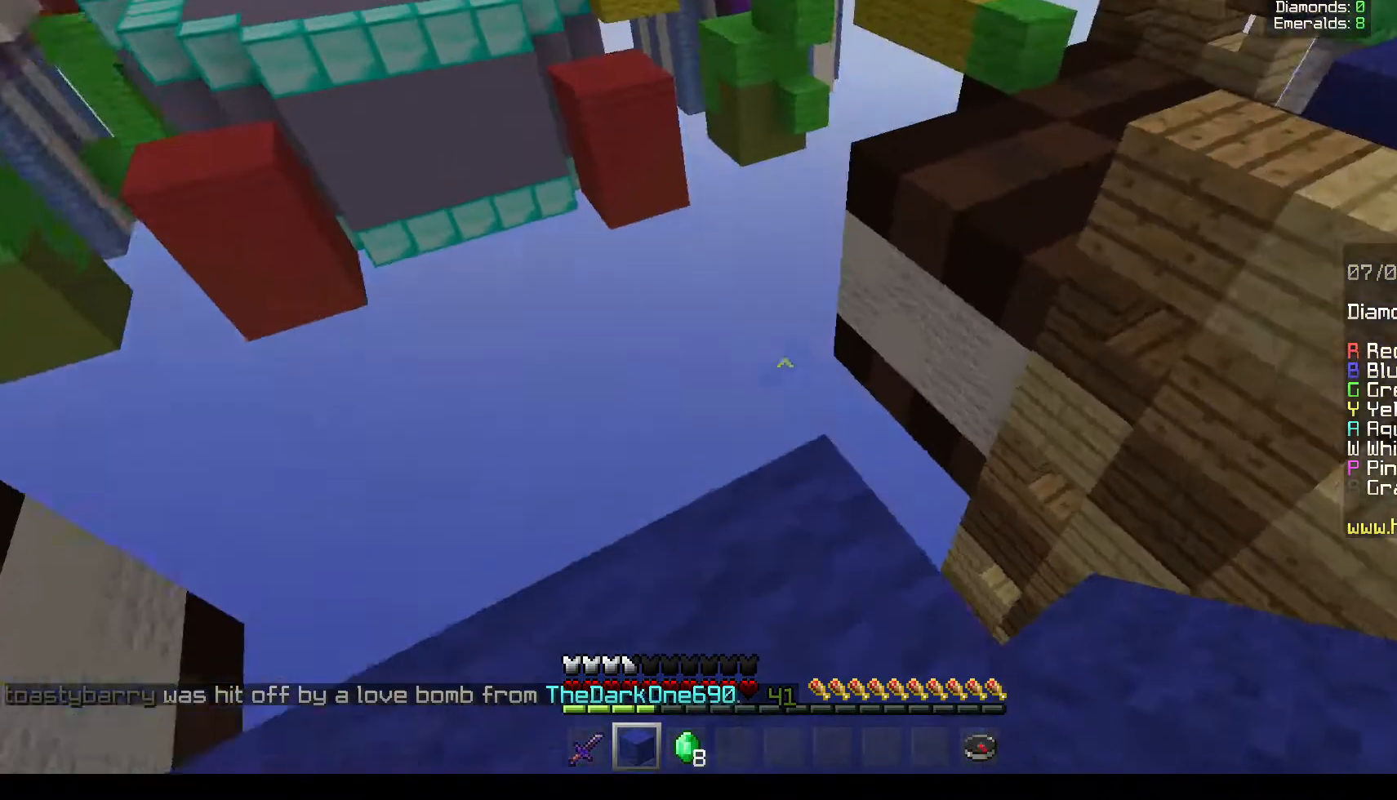
{"keys": [], "mouse": [], "events": [[233, "s", "up"], [483, "a", "up"]]}
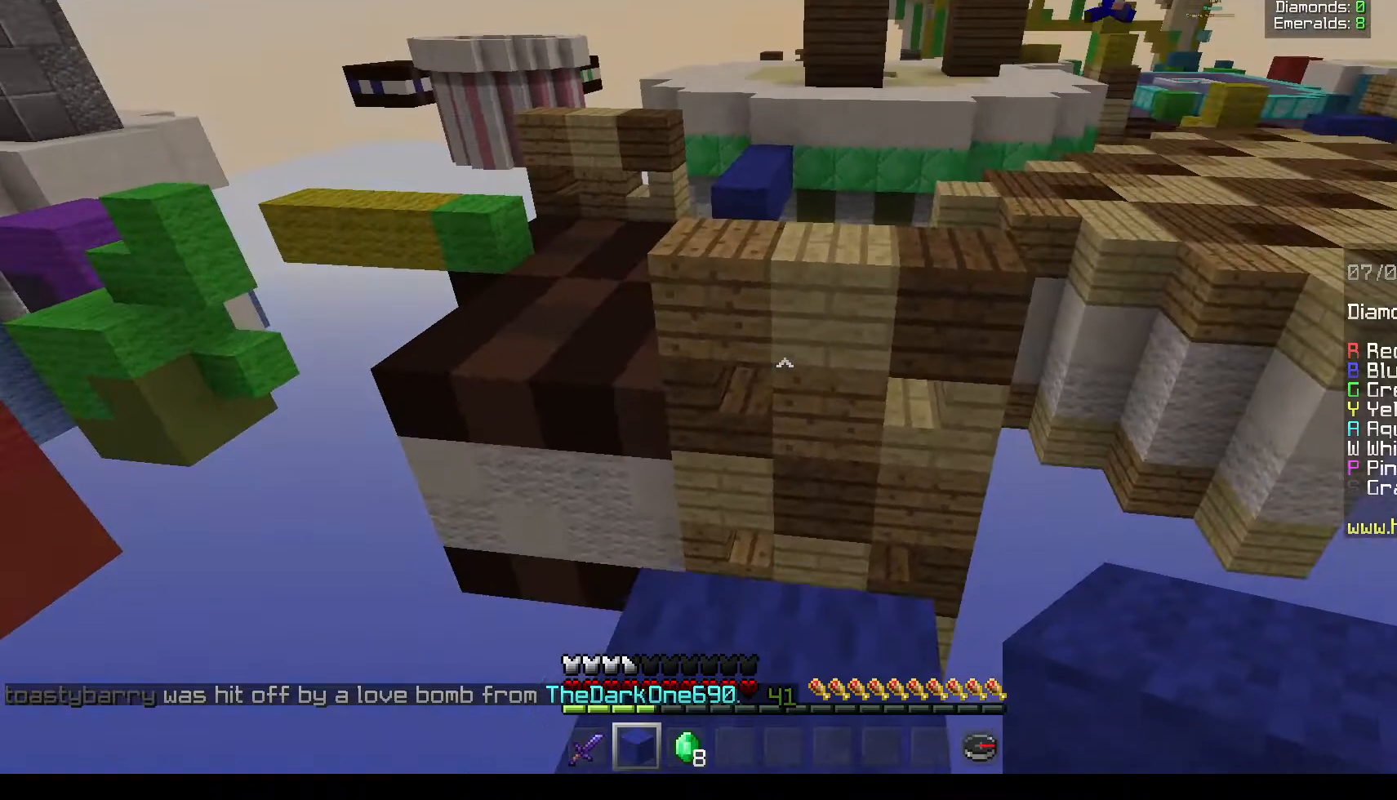
{"keys": ["w"], "mouse": [], "events": [[150, "w", "down"]]}
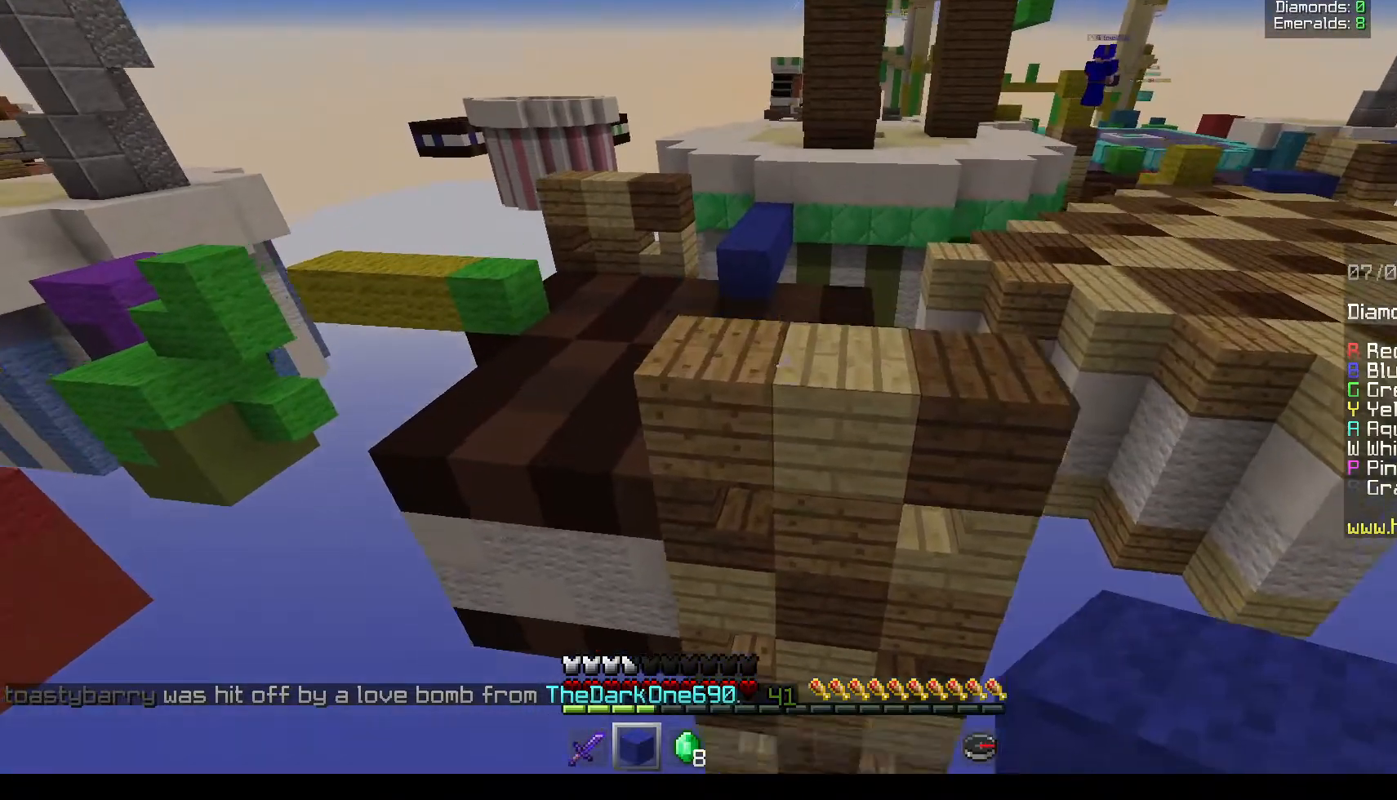
{"keys": ["w"], "mouse": [], "events": [[317, "a", "down"], [500, "a", "up"]]}
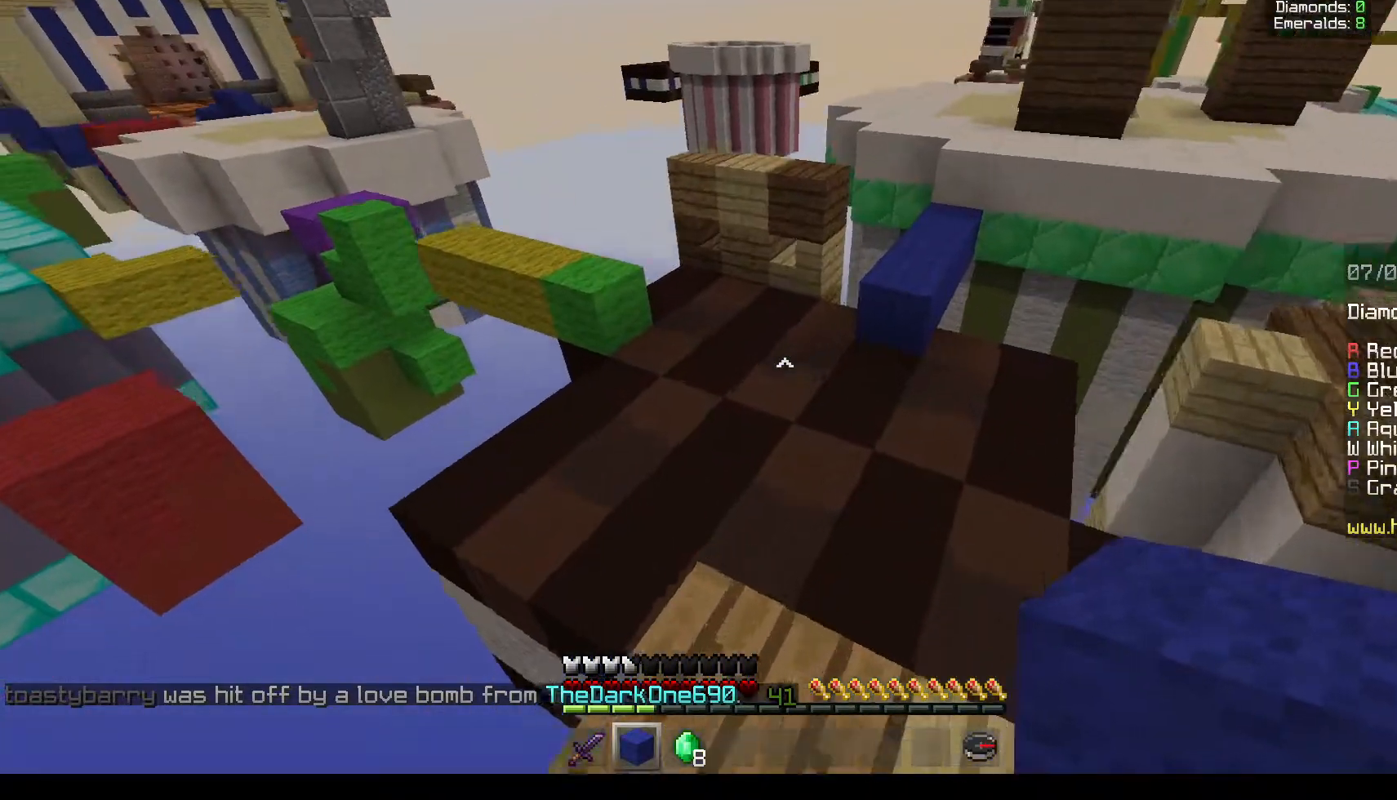
{"keys": ["d", "w"], "mouse": [], "events": [[400, "d", "down"]]}
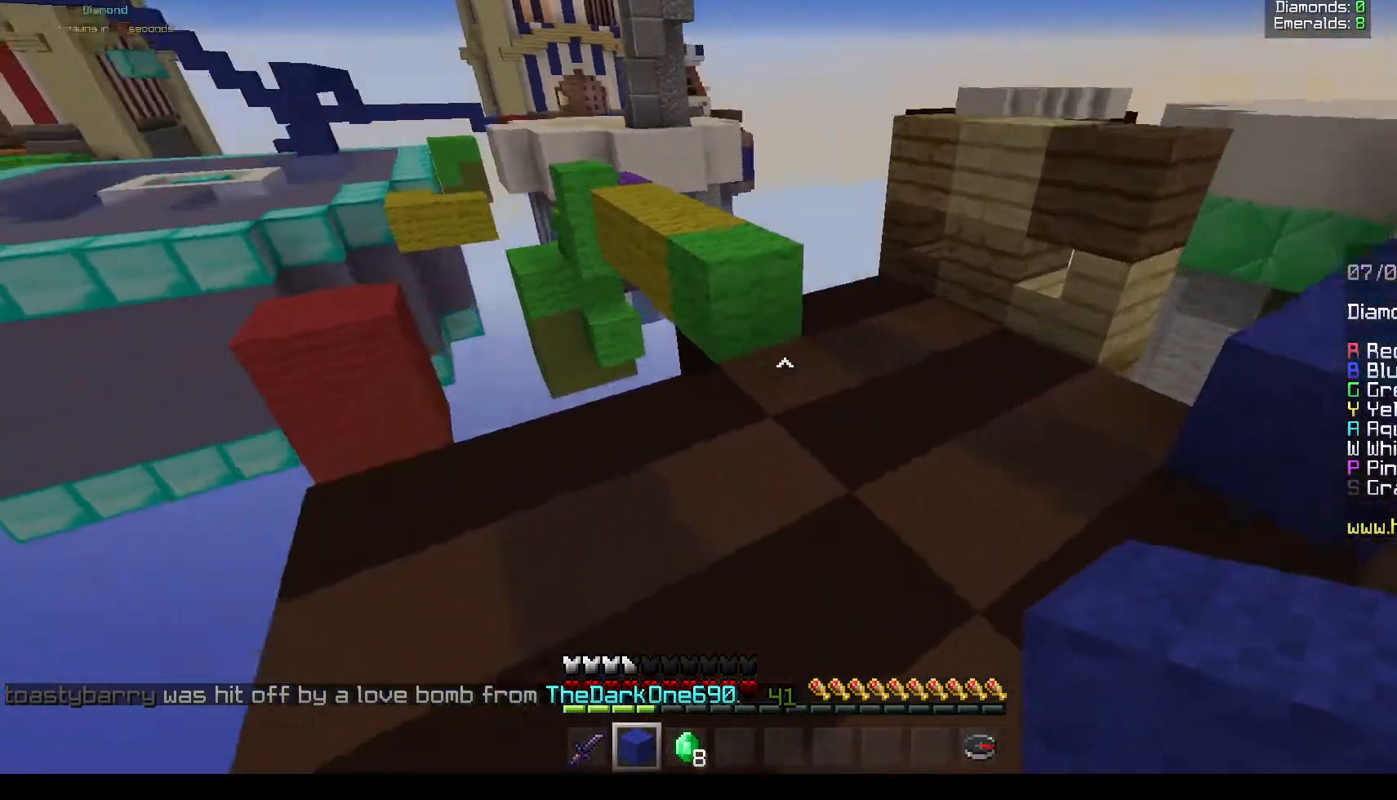
{"keys": ["w"], "mouse": [], "events": [[300, "d", "up"]]}
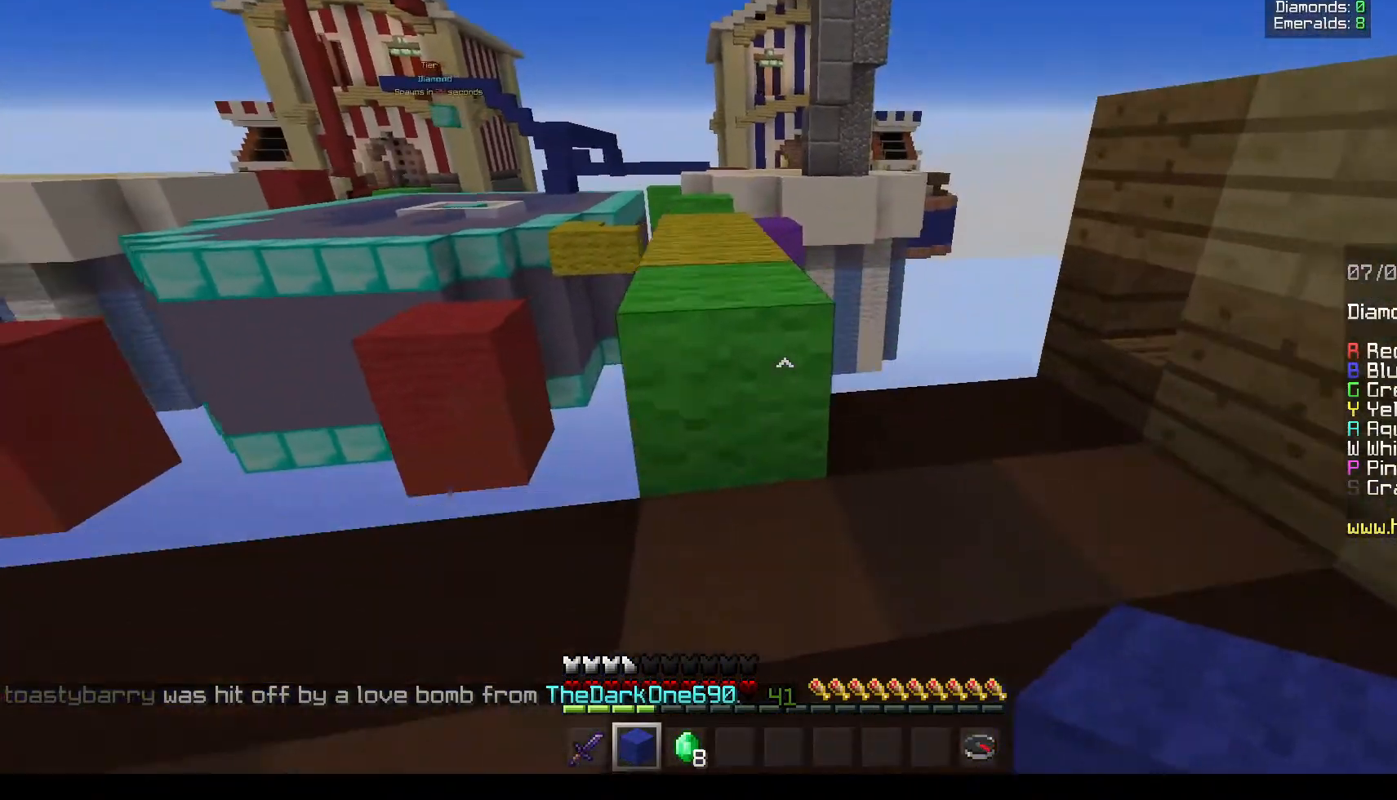
{"keys": ["w"], "mouse": [], "events": [[233, "a", "down"], [400, "a", "up"]]}
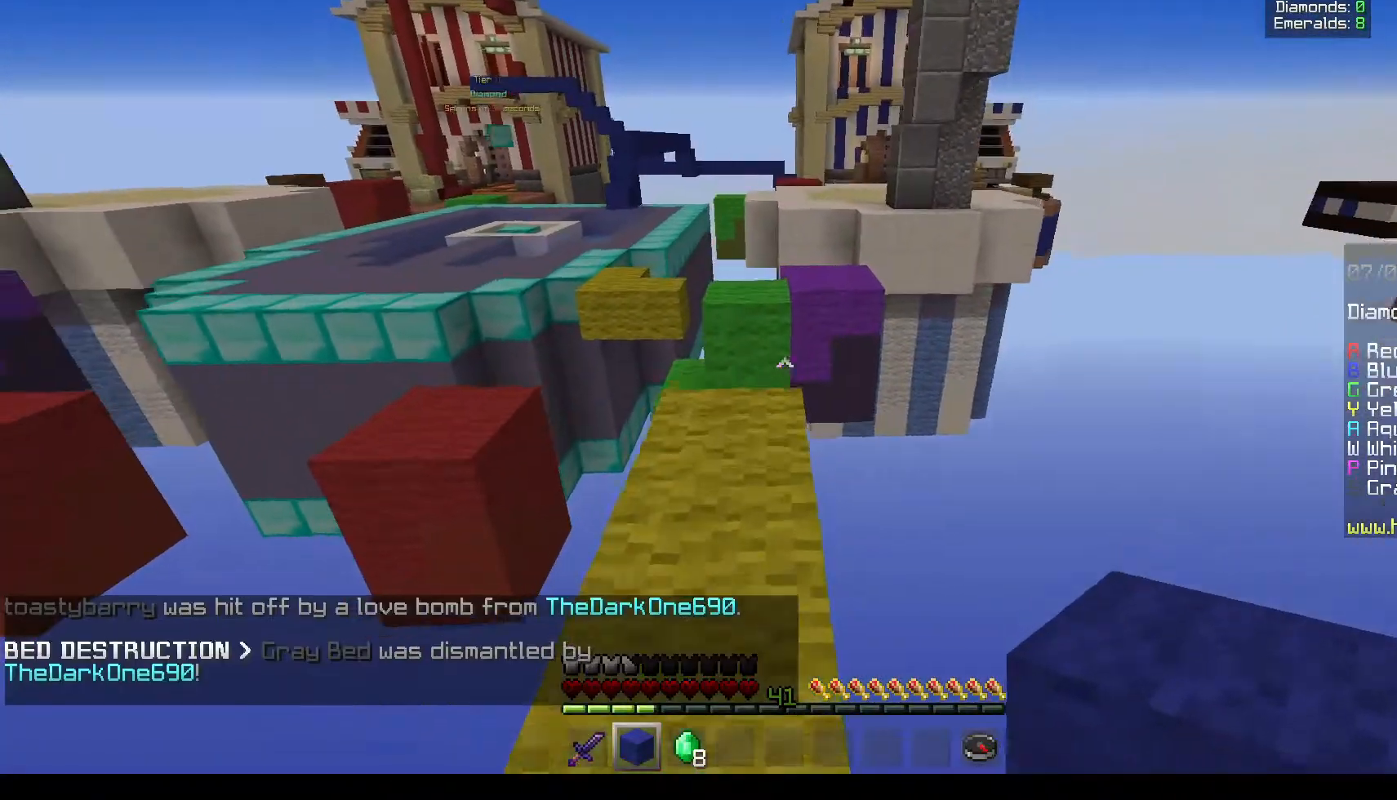
{"keys": [], "mouse": ["right"], "events": [[333, "mouse_right", "down"], [400, "w", "up"]]}
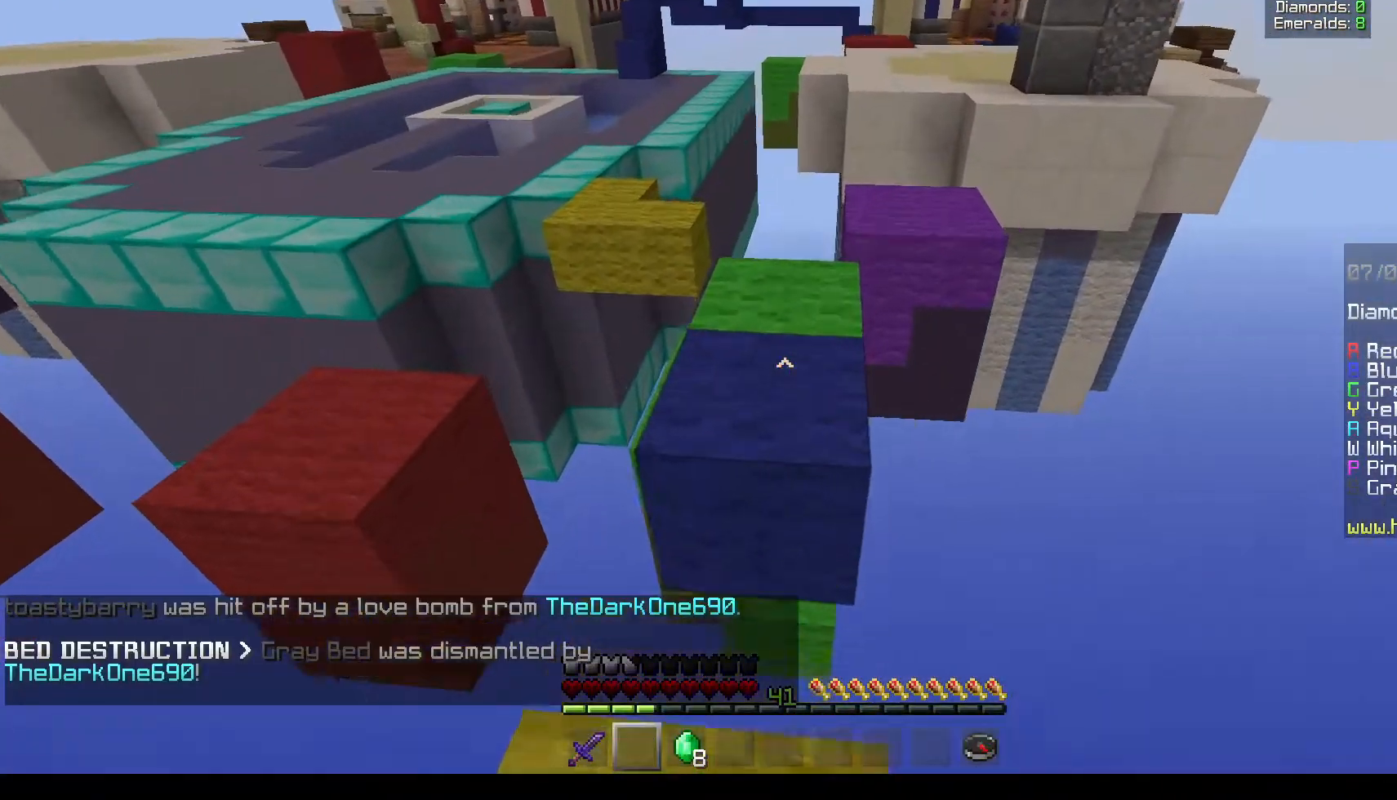
{"keys": ["w"], "mouse": [], "events": [[33, "mouse_right", "up"], [200, "s", "down"], [383, "s", "up"], [450, "w", "down"]]}
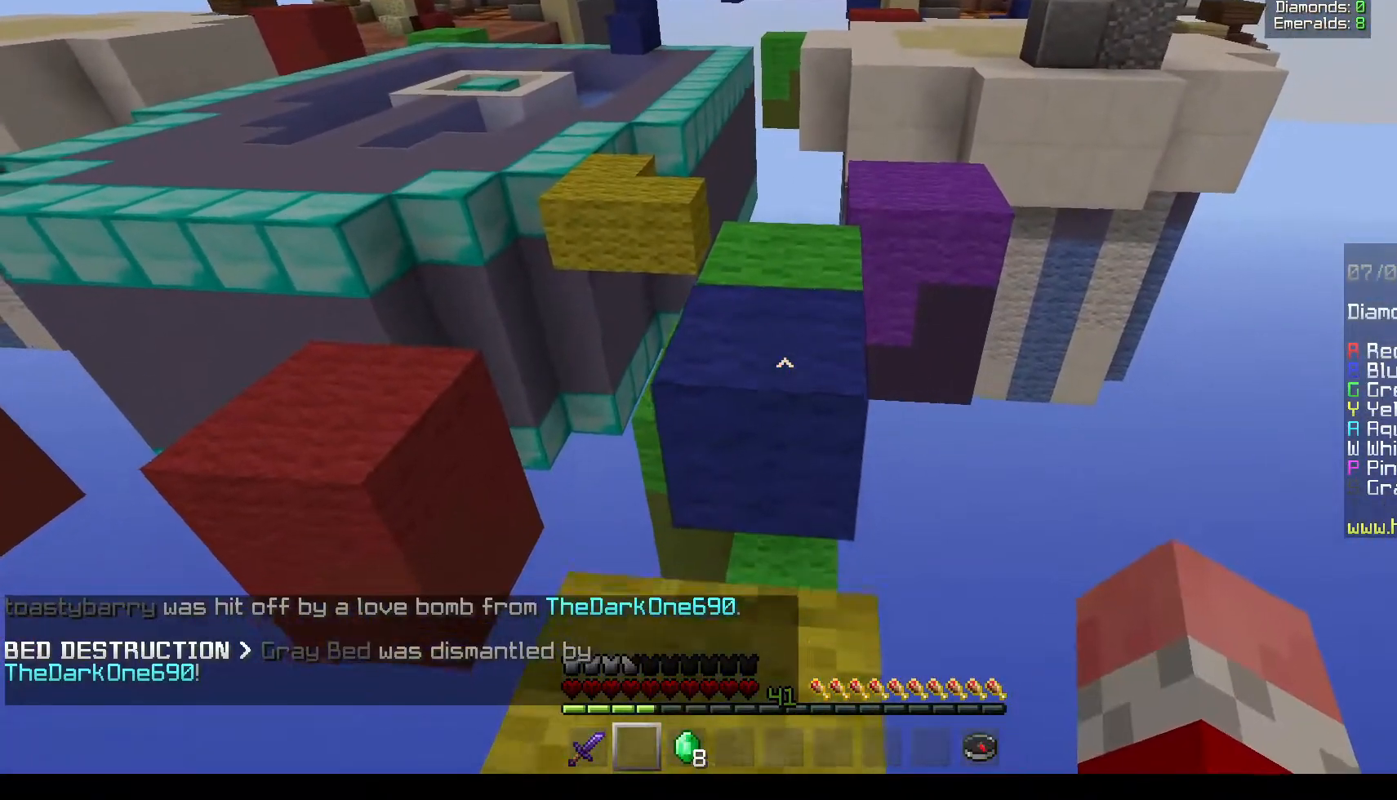
{"keys": ["w"], "mouse": [], "events": []}
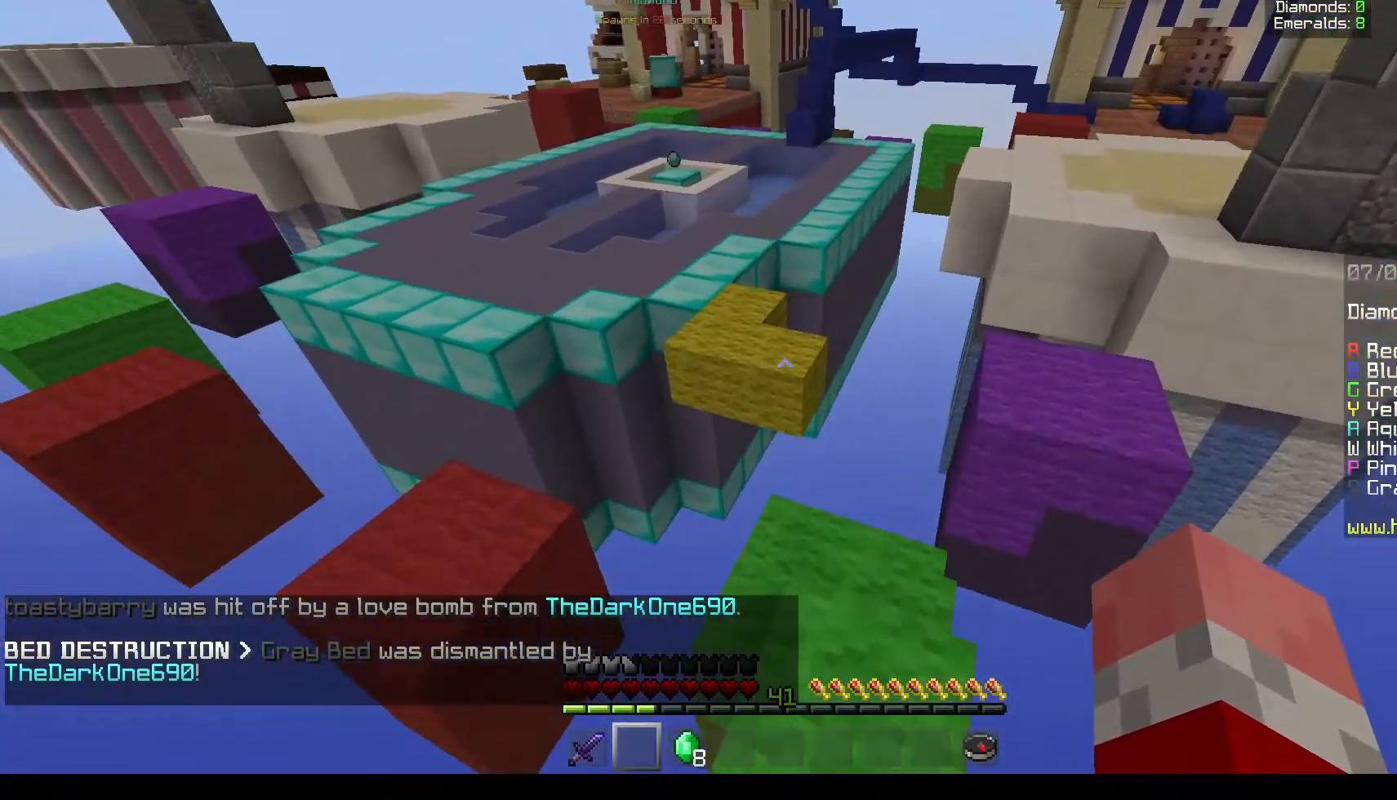
{"keys": ["w"], "mouse": [], "events": []}
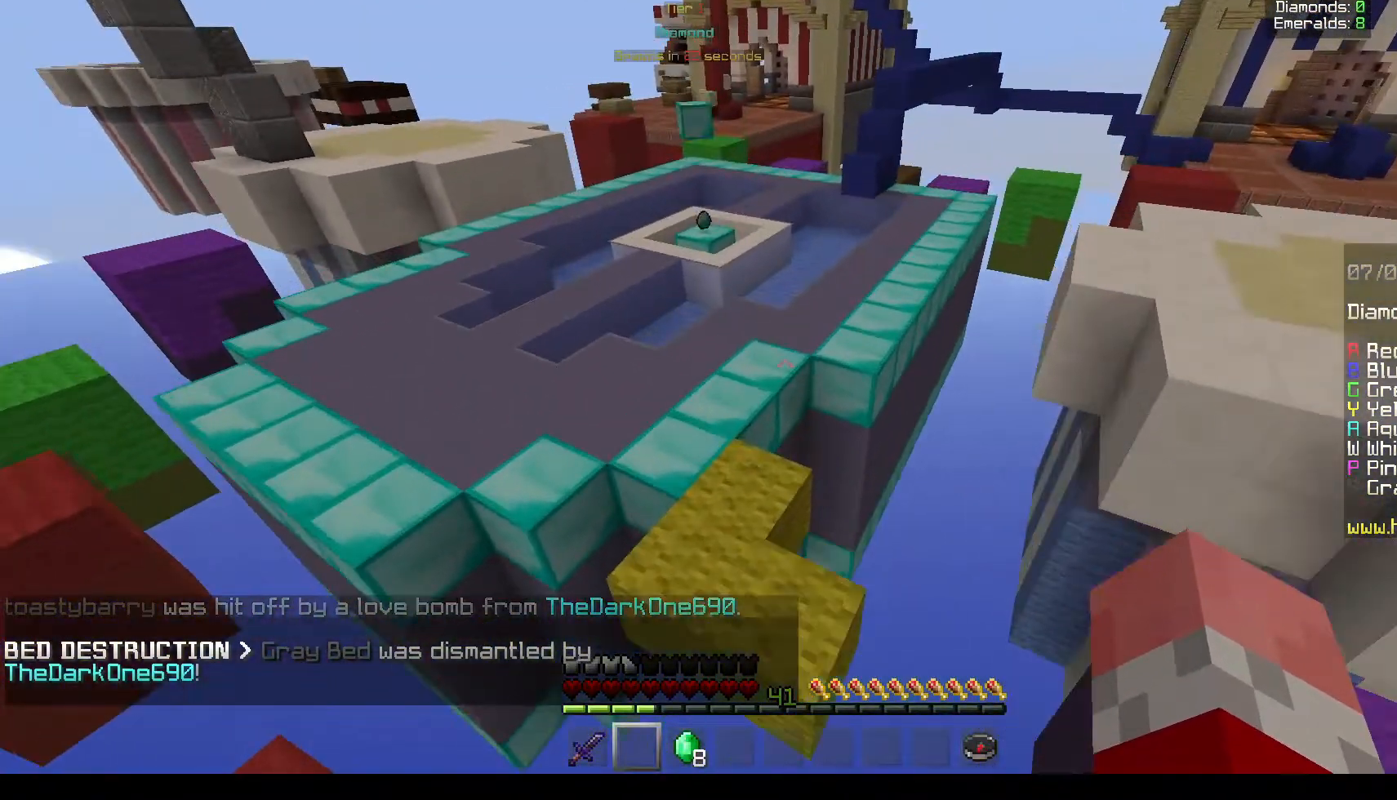
{"keys": ["a", "w"], "mouse": [], "events": [[200, "a", "down"]]}
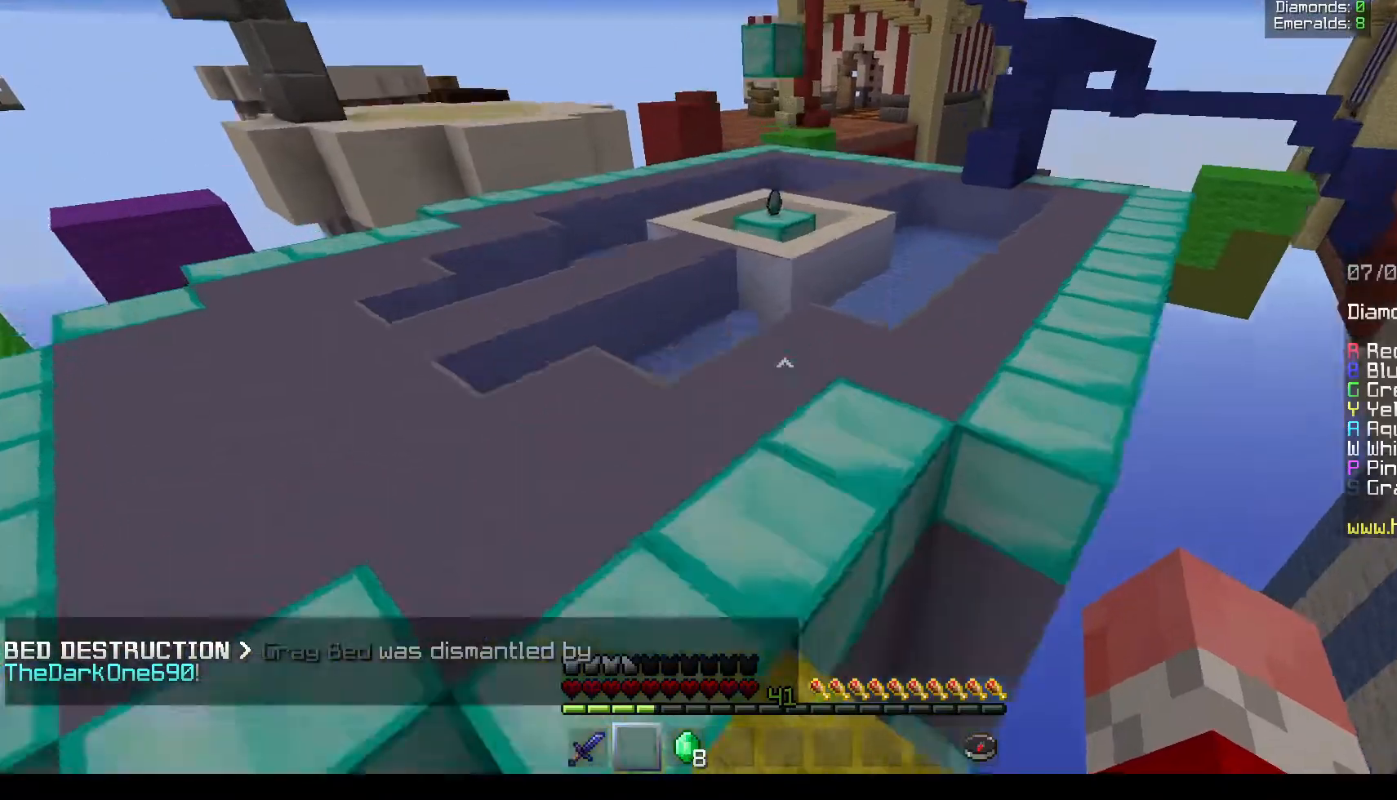
{"keys": ["w"], "mouse": [], "events": [[100, "a", "up"]]}
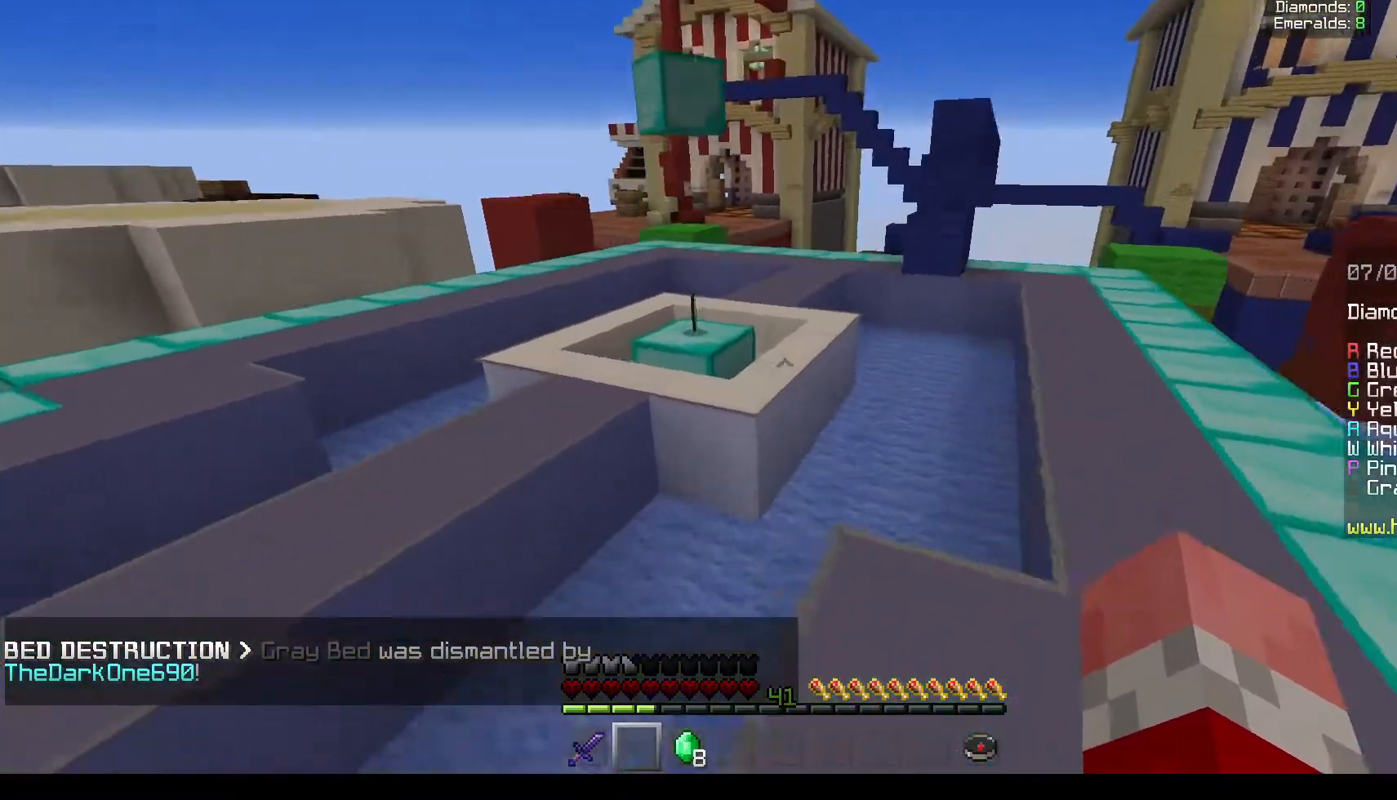
{"keys": ["w"], "mouse": [], "events": [[17, "a", "down"], [317, "a", "up"]]}
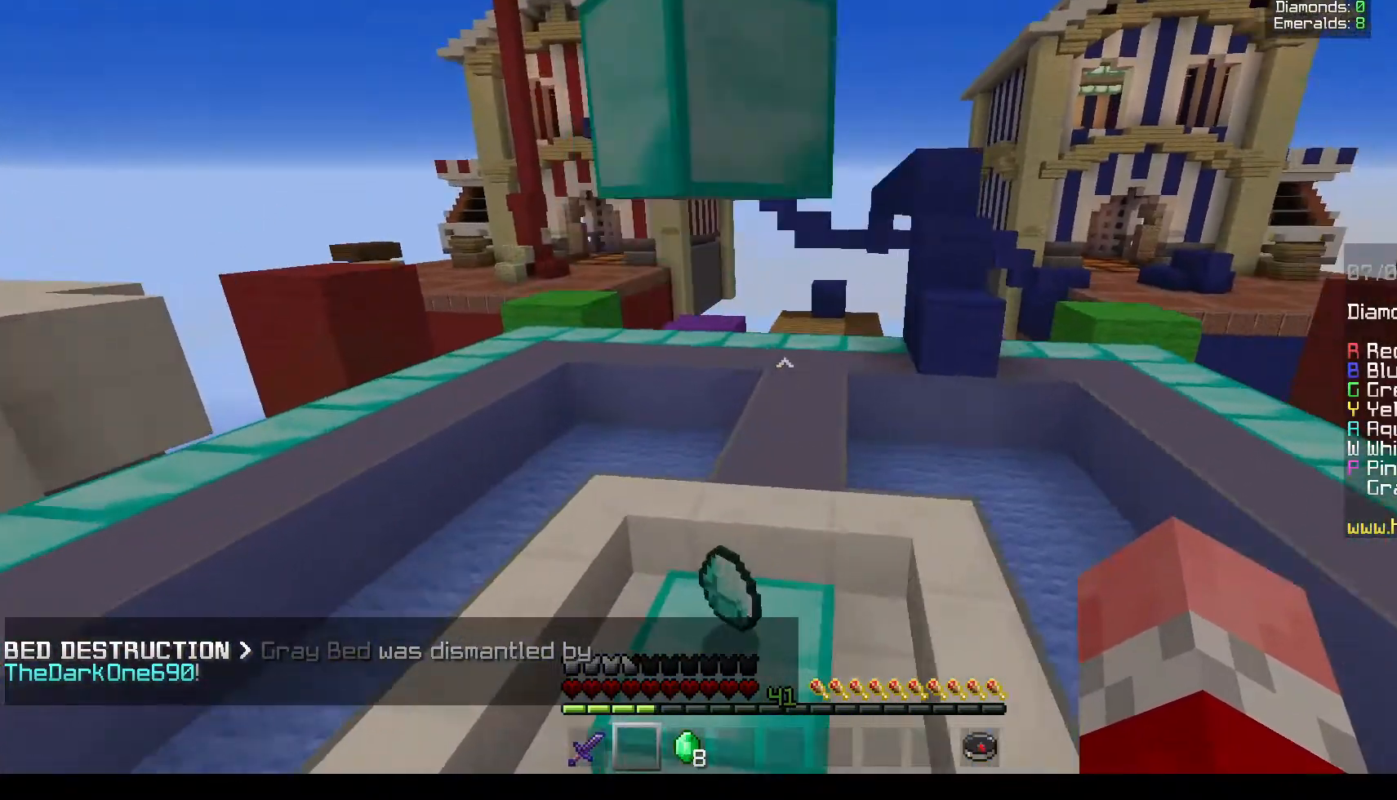
{"keys": ["d", "w"], "mouse": [], "events": [[383, "d", "down"]]}
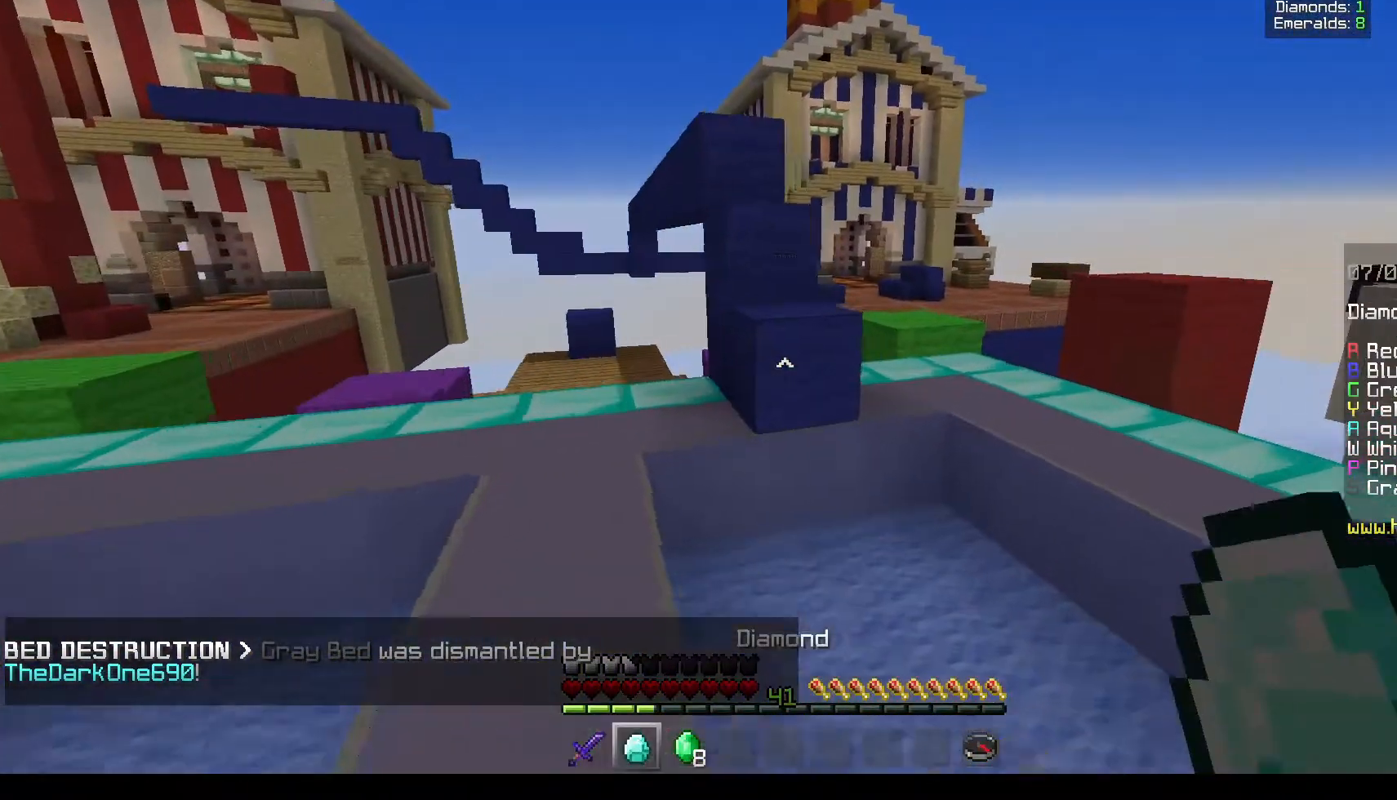
{"keys": ["w"], "mouse": [], "events": [[267, "d", "up"]]}
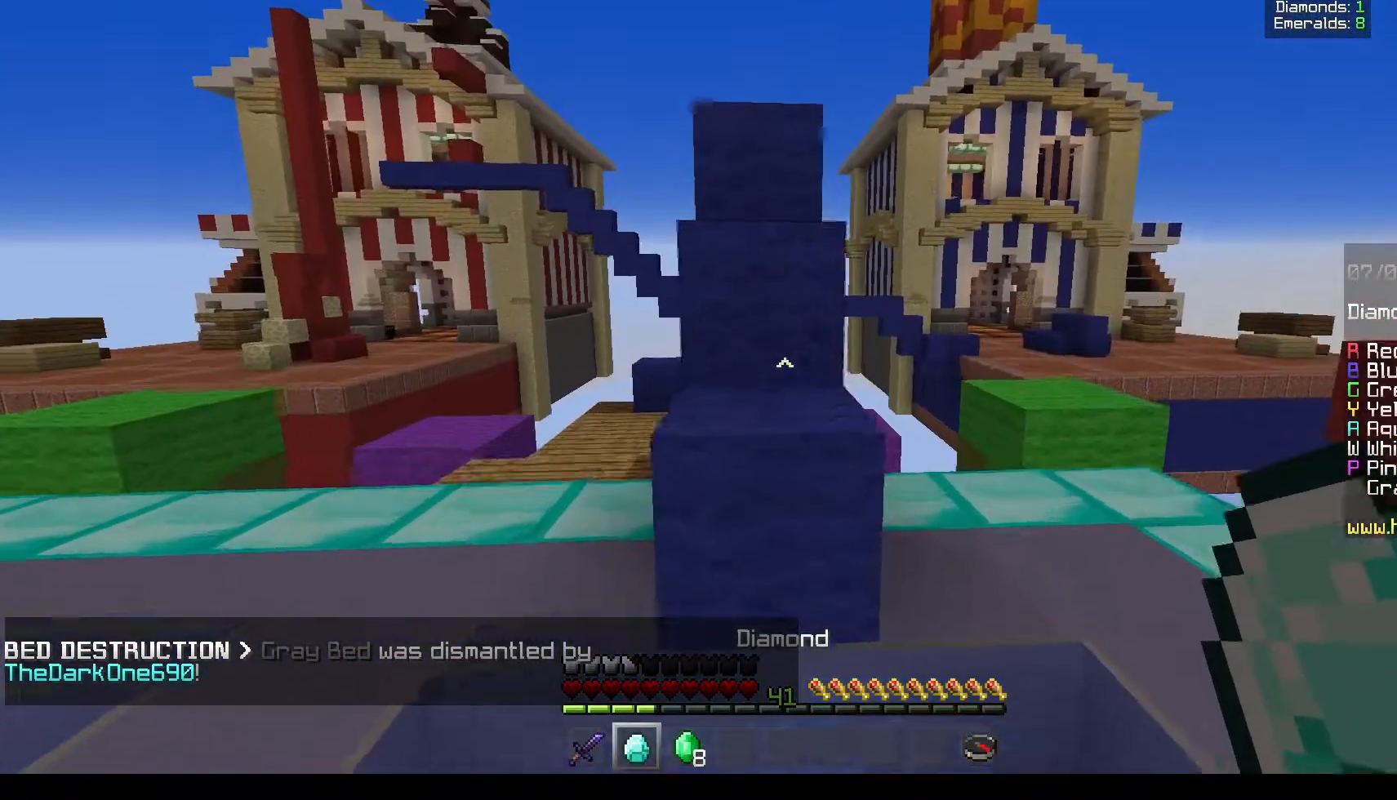
{"keys": ["w"], "mouse": [], "events": []}
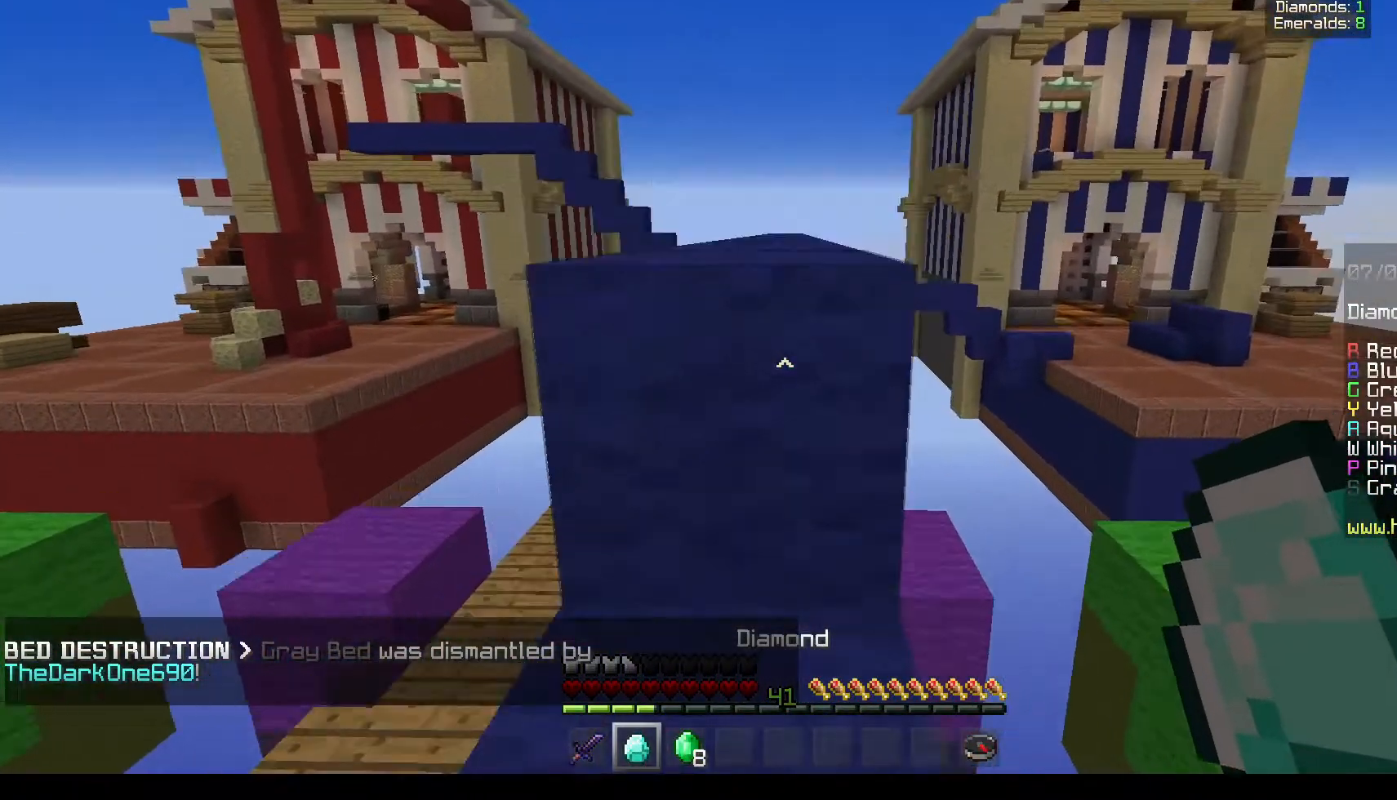
{"keys": ["w"], "mouse": [], "events": []}
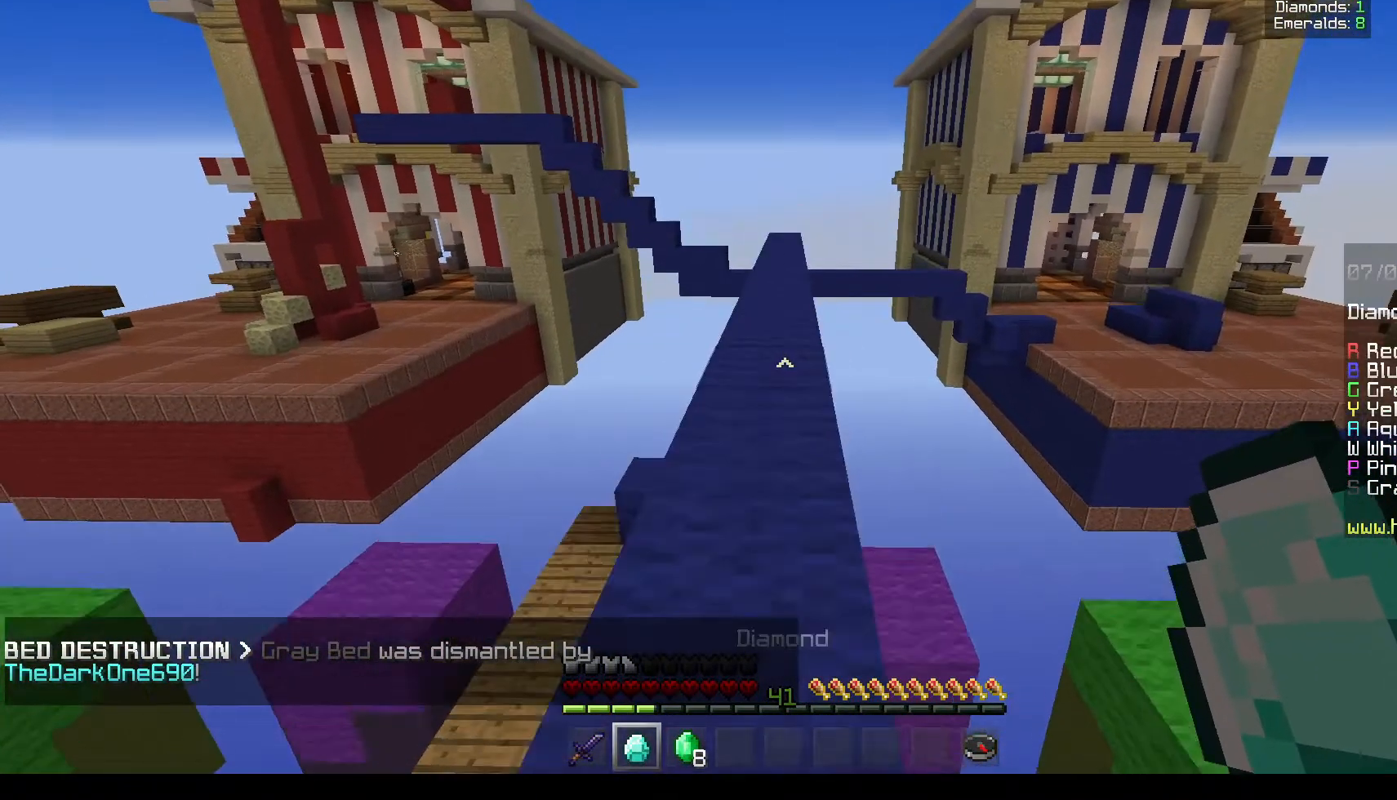
{"keys": ["w"], "mouse": [], "events": []}
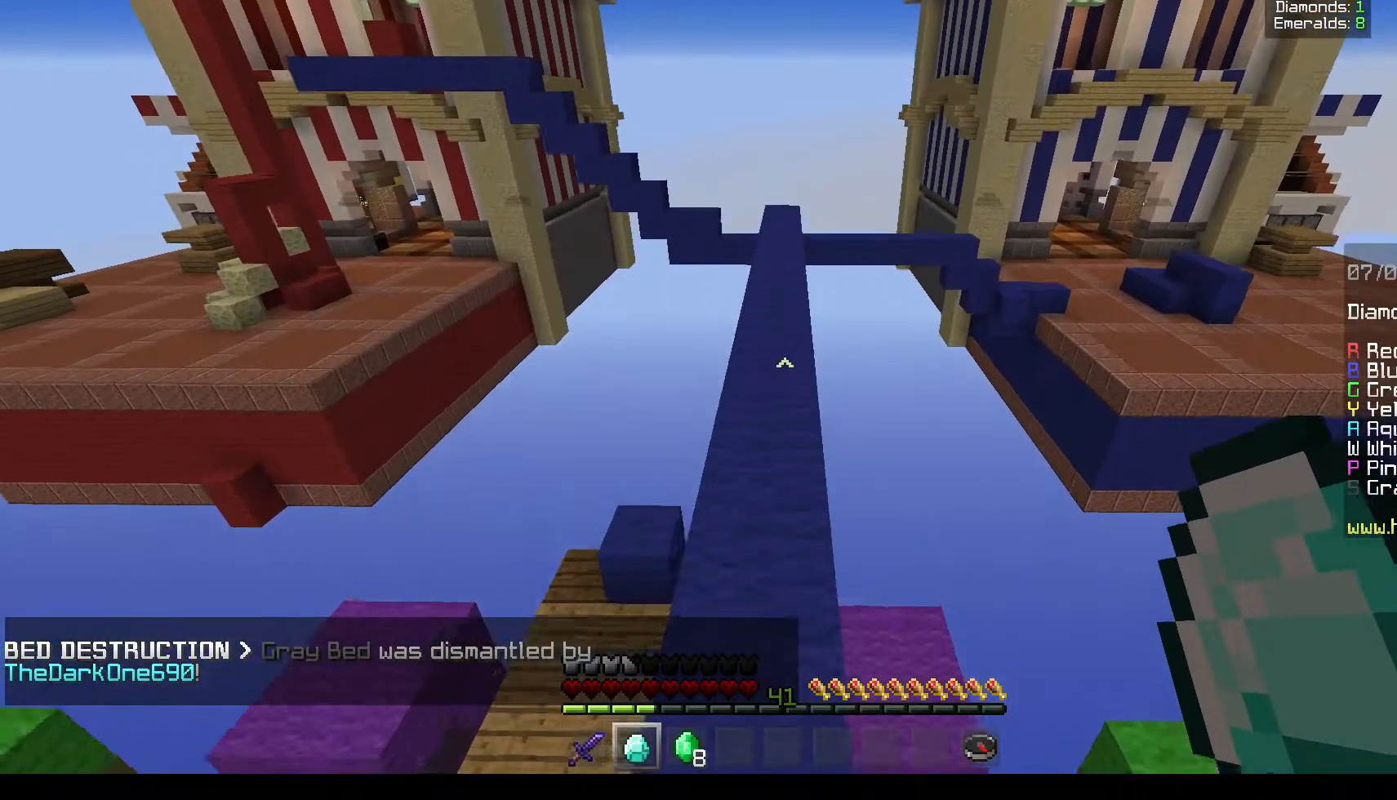
{"keys": ["w"], "mouse": [], "events": []}
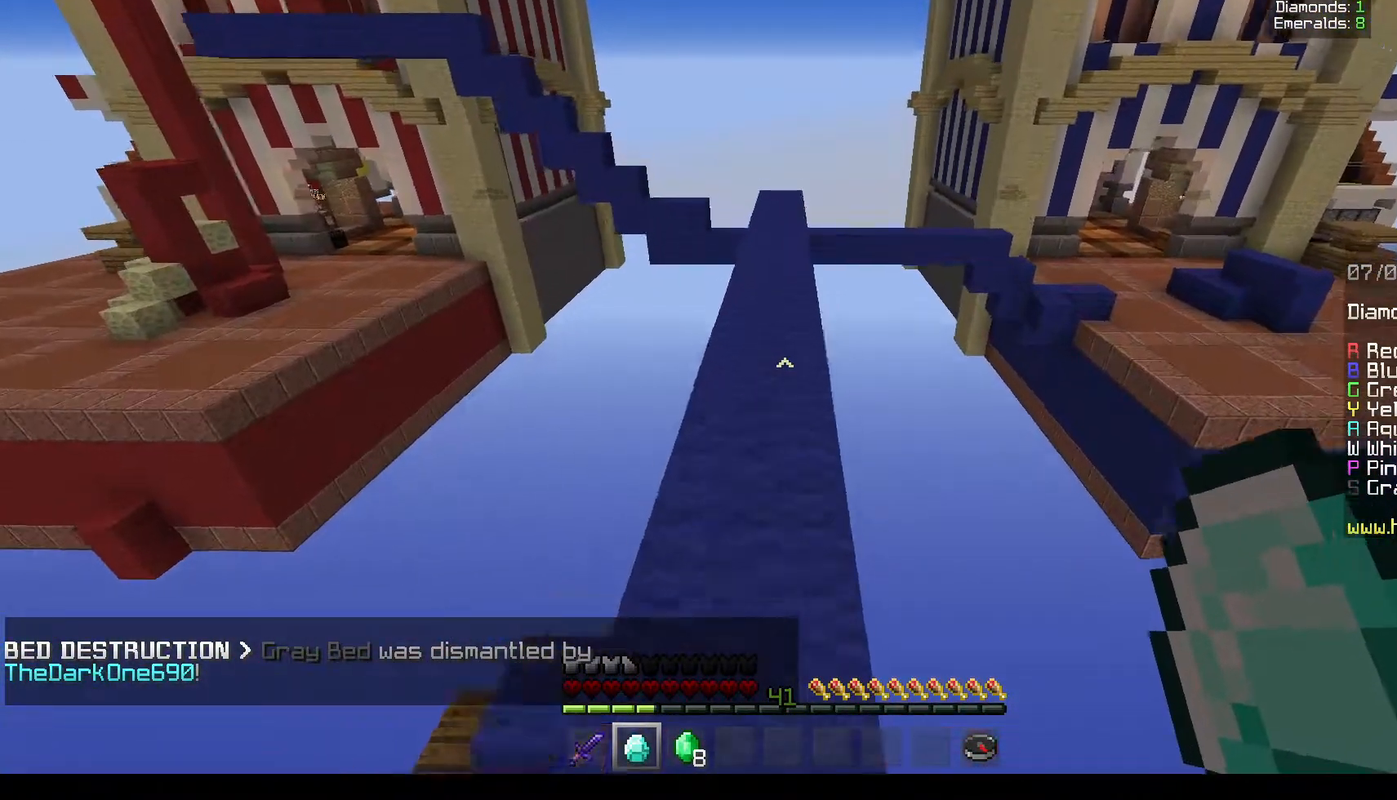
{"keys": ["w"], "mouse": [], "events": []}
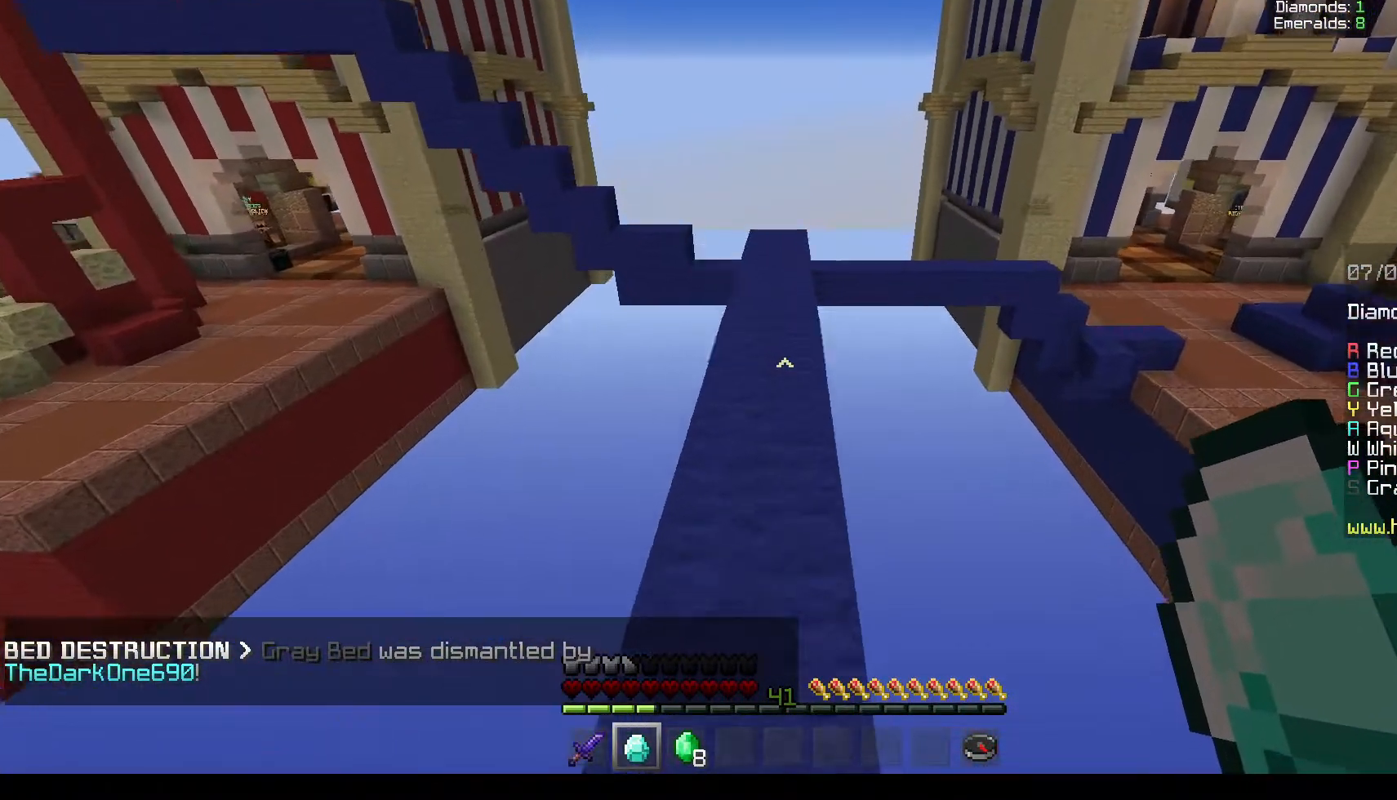
{"keys": ["w"], "mouse": [], "events": []}
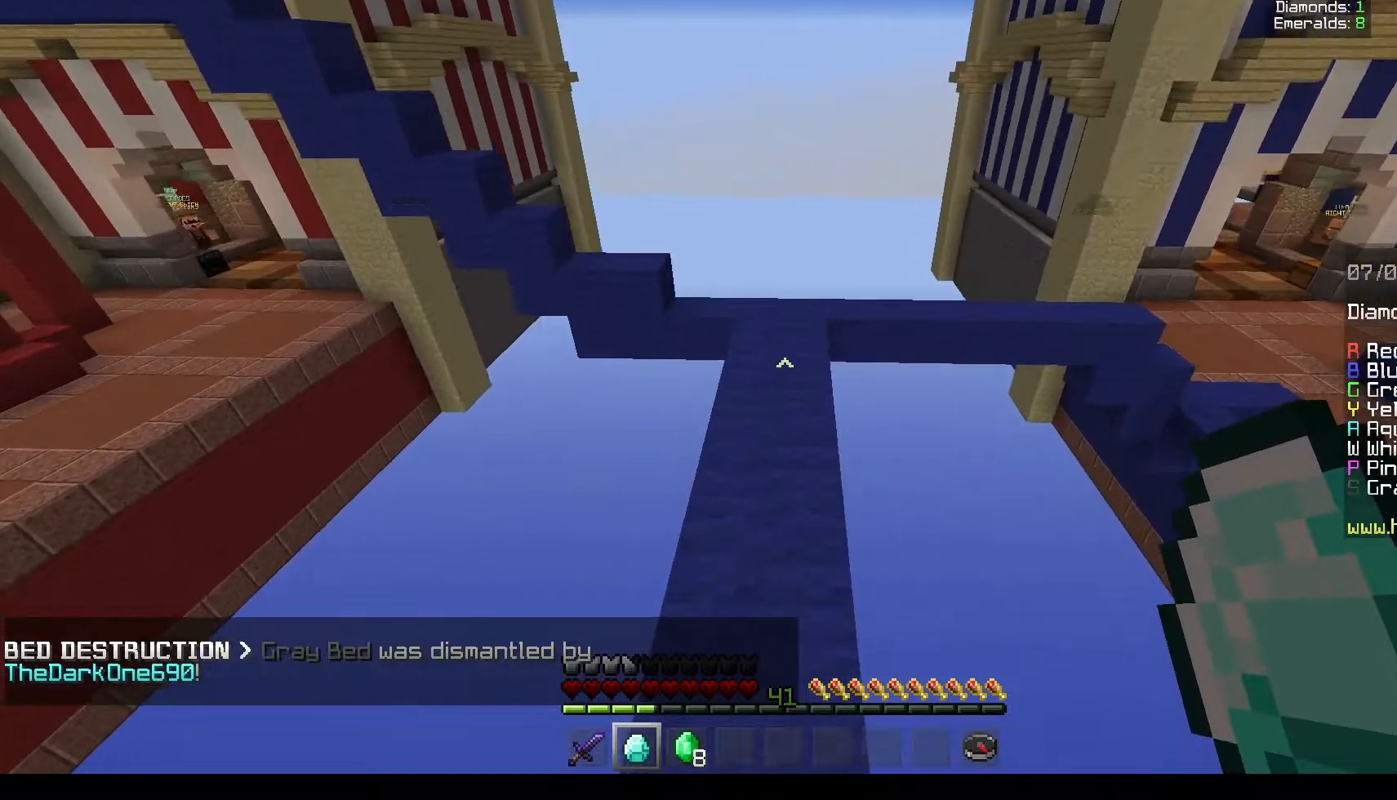
{"keys": ["w"], "mouse": [], "events": []}
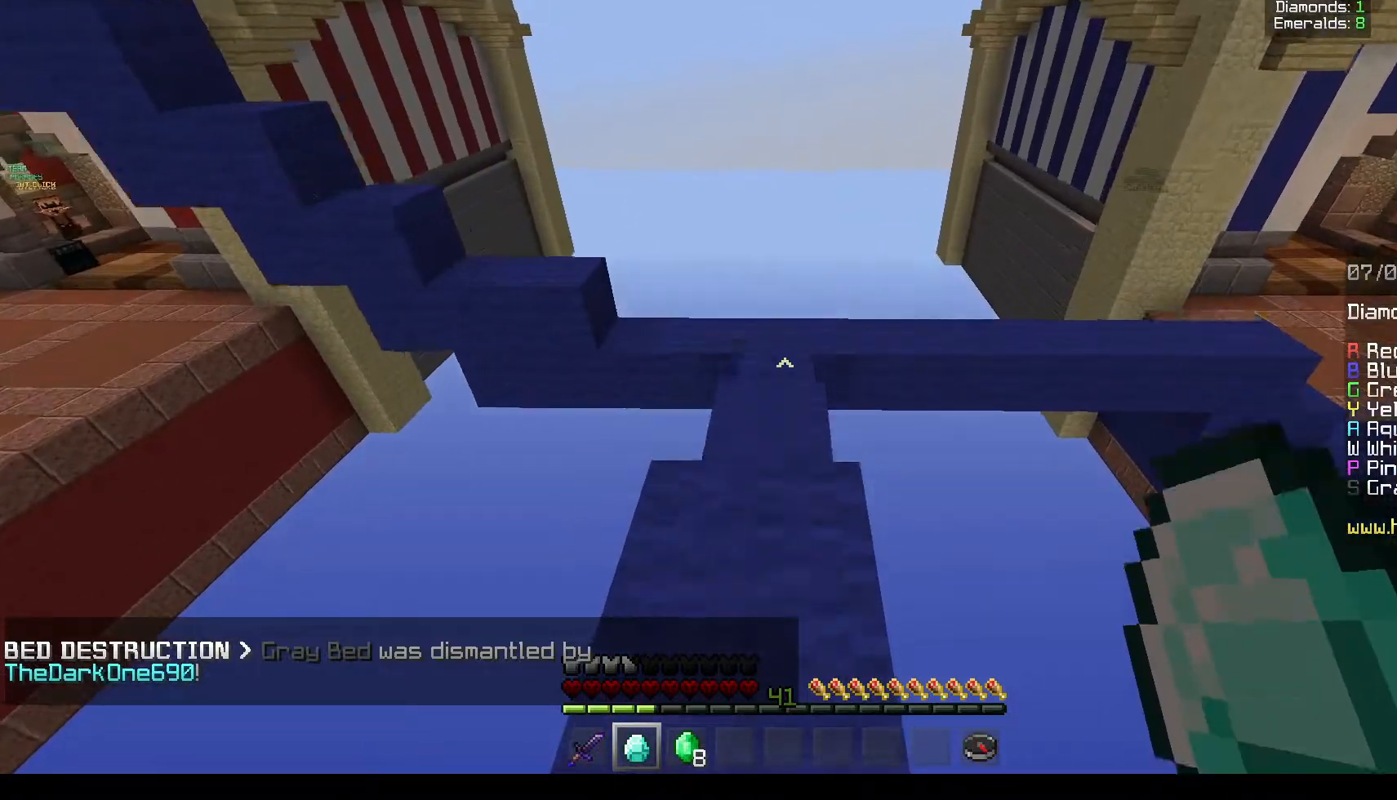
{"keys": ["w"], "mouse": [], "events": []}
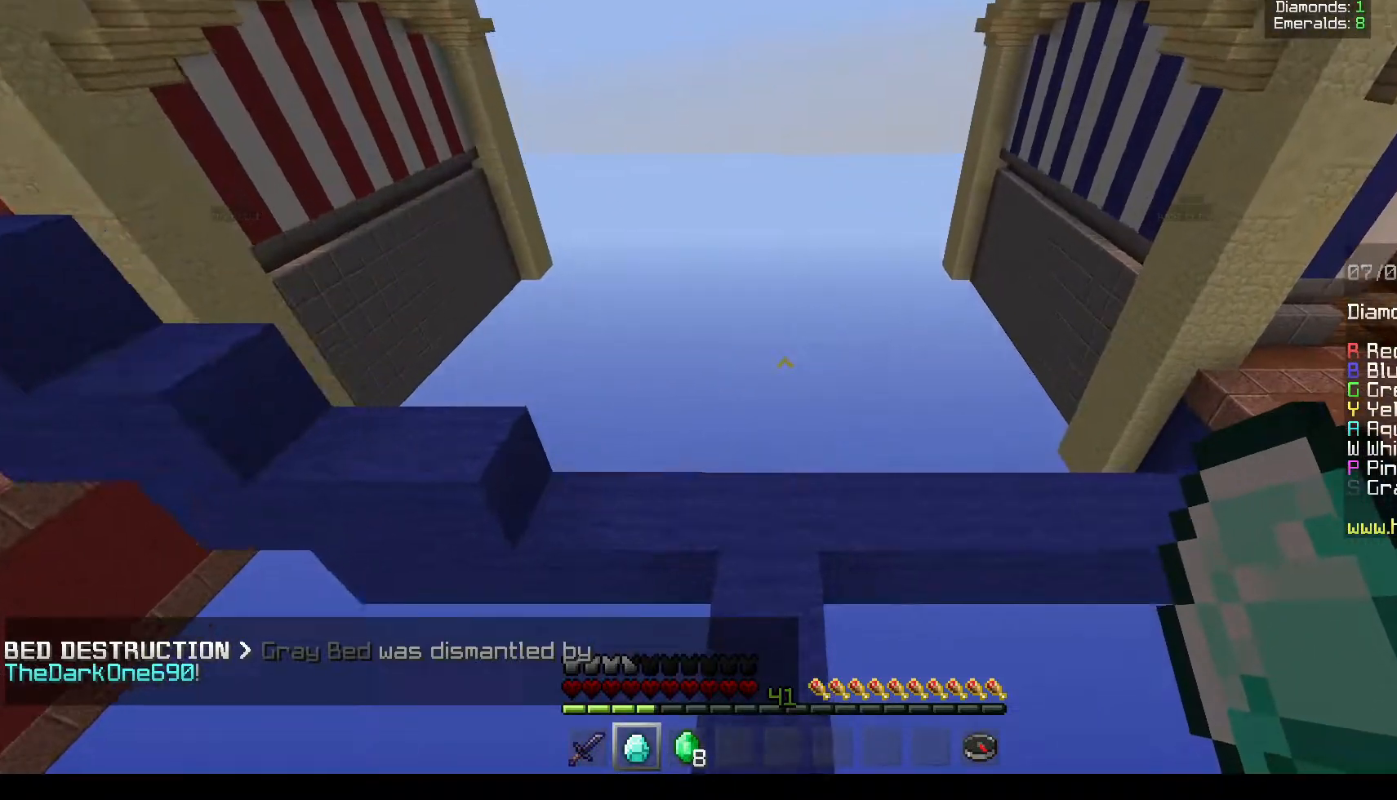
{"keys": [], "mouse": [], "events": [[200, "a", "down"], [483, "a", "up"], [483, "w", "up"]]}